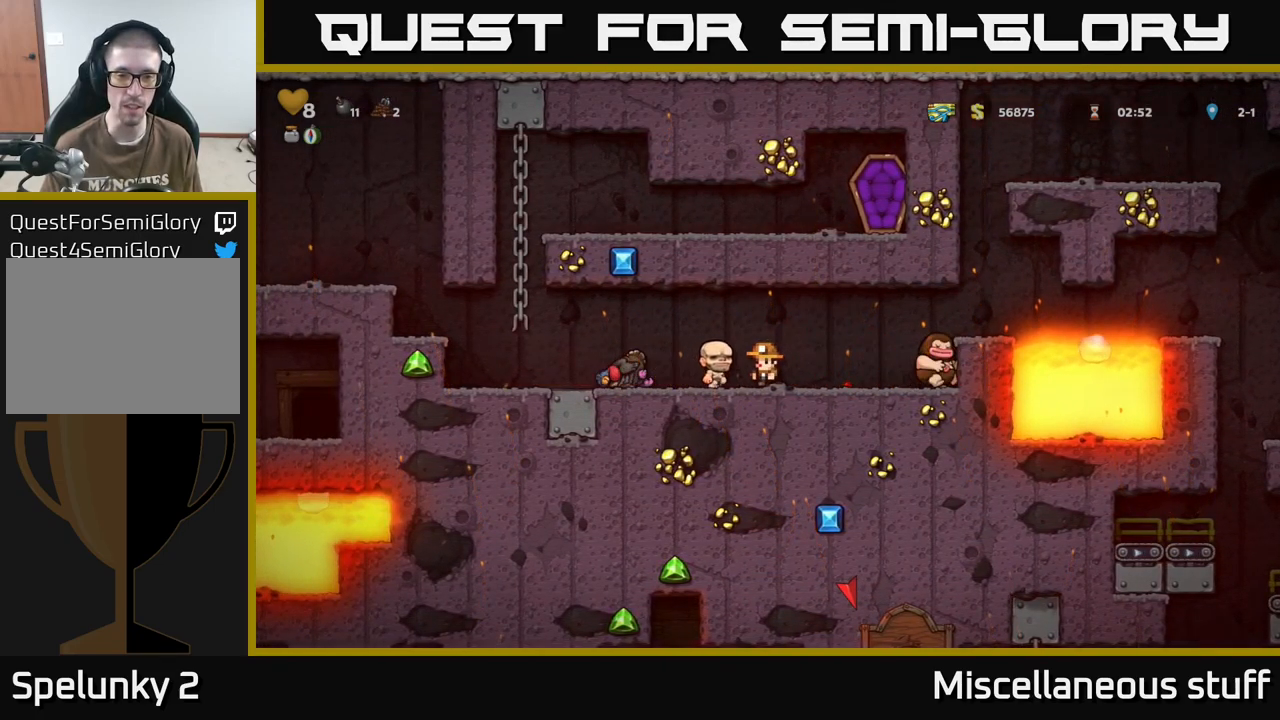
Gameplay with a controller (Xbox layout); each line is a JSON object with the inputs held at the frame after it. "events" lists button and stick changes between this image and that frame as [ms after this image, input, new state], when the widget could be followed in between. Not read: left_stick right_stick.
{"buttons": [], "events": [[200, "X", "down"], [333, "DPAD_DOWN", "up"], [350, "X", "up"]]}
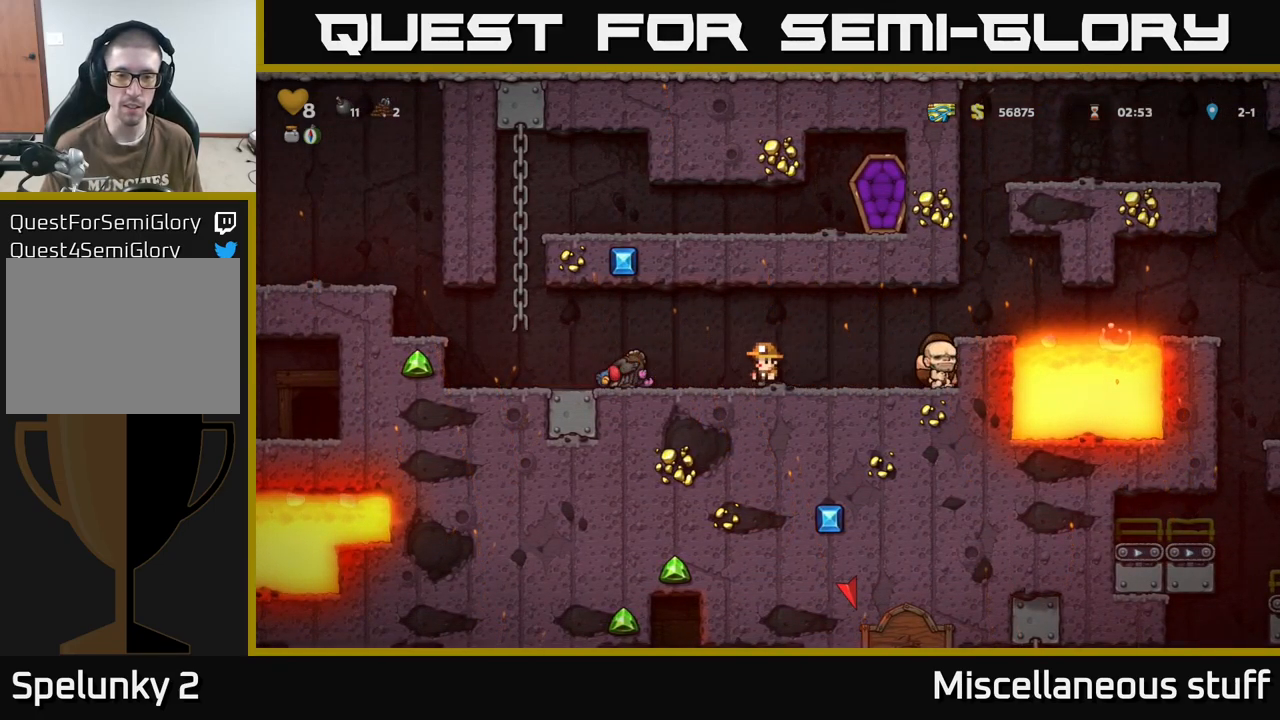
{"buttons": [], "events": []}
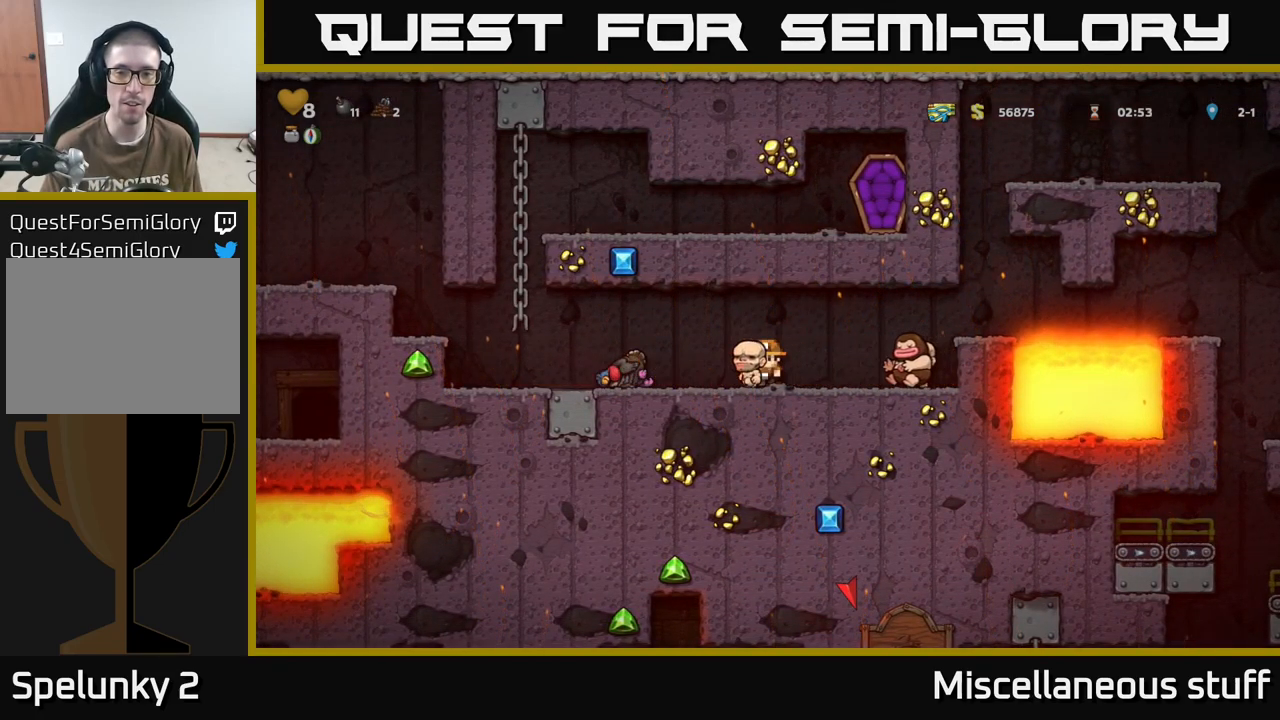
{"buttons": [], "events": []}
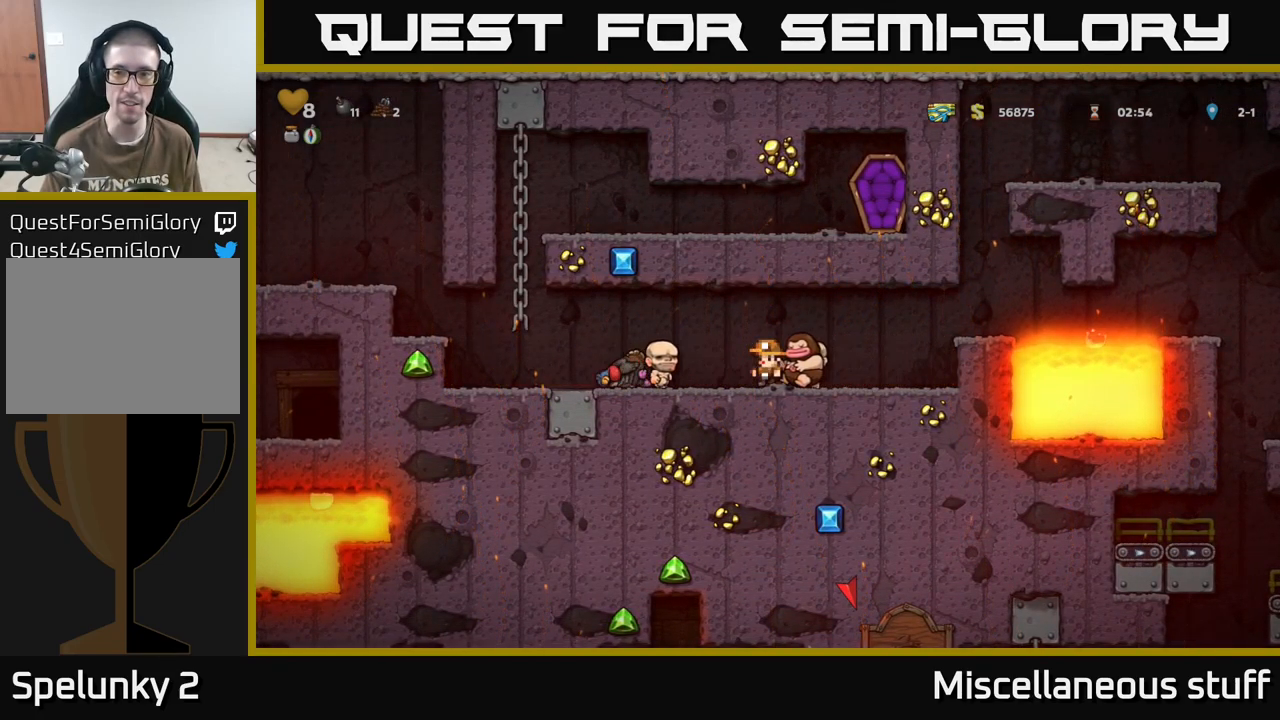
{"buttons": ["DPAD_RIGHT"], "events": [[467, "DPAD_RIGHT", "down"]]}
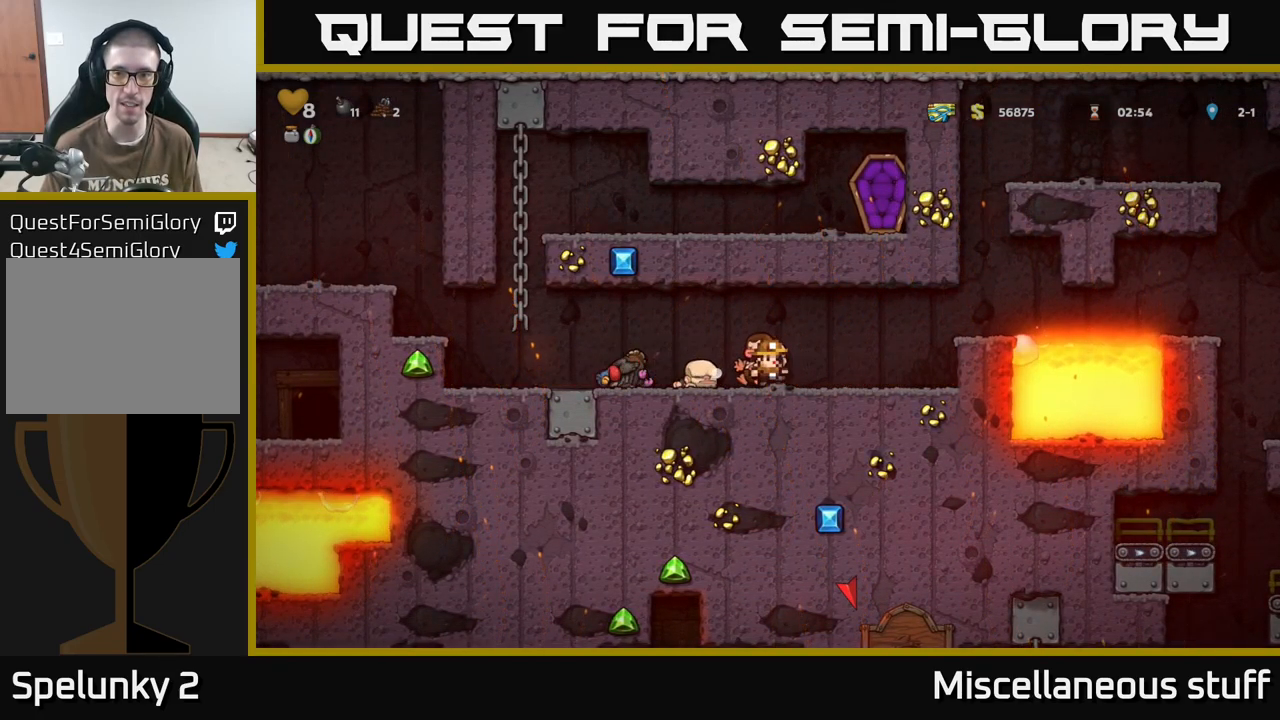
{"buttons": ["A"], "events": [[333, "DPAD_RIGHT", "up"], [500, "A", "down"]]}
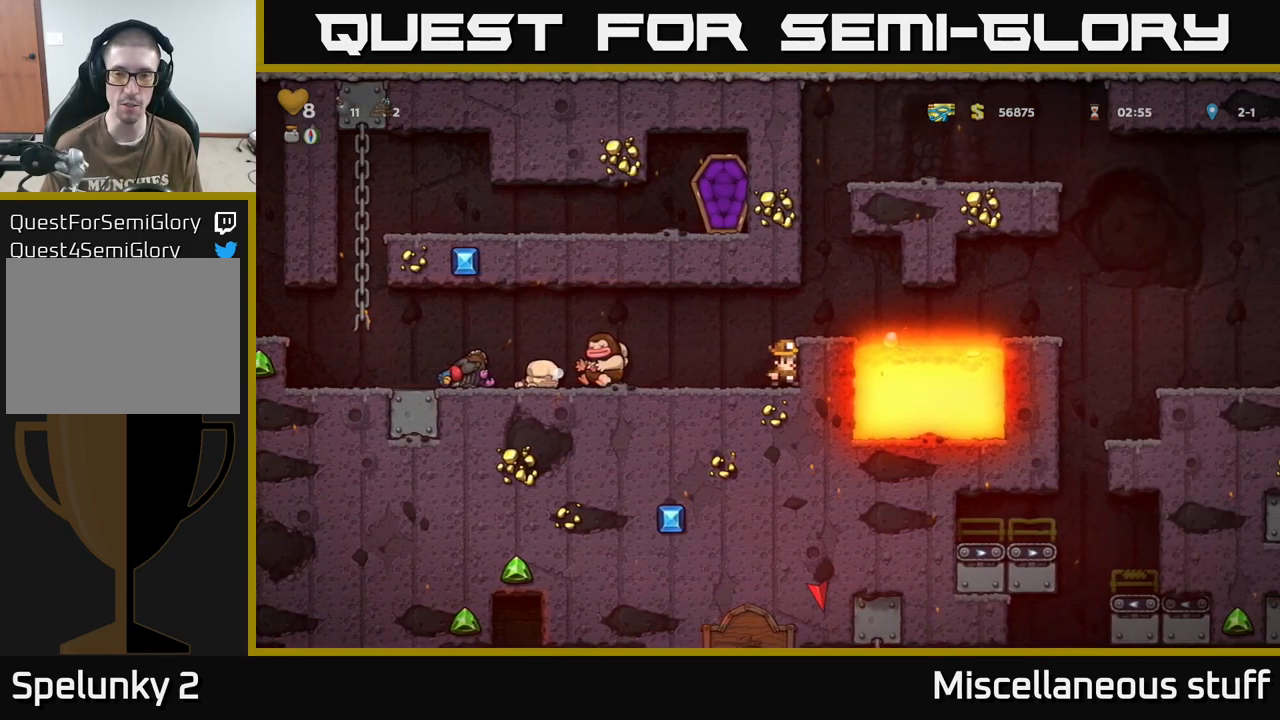
{"buttons": ["DPAD_UP"], "events": [[83, "DPAD_RIGHT", "down"], [166, "A", "up"], [199, "DPAD_RIGHT", "up"], [483, "DPAD_UP", "down"]]}
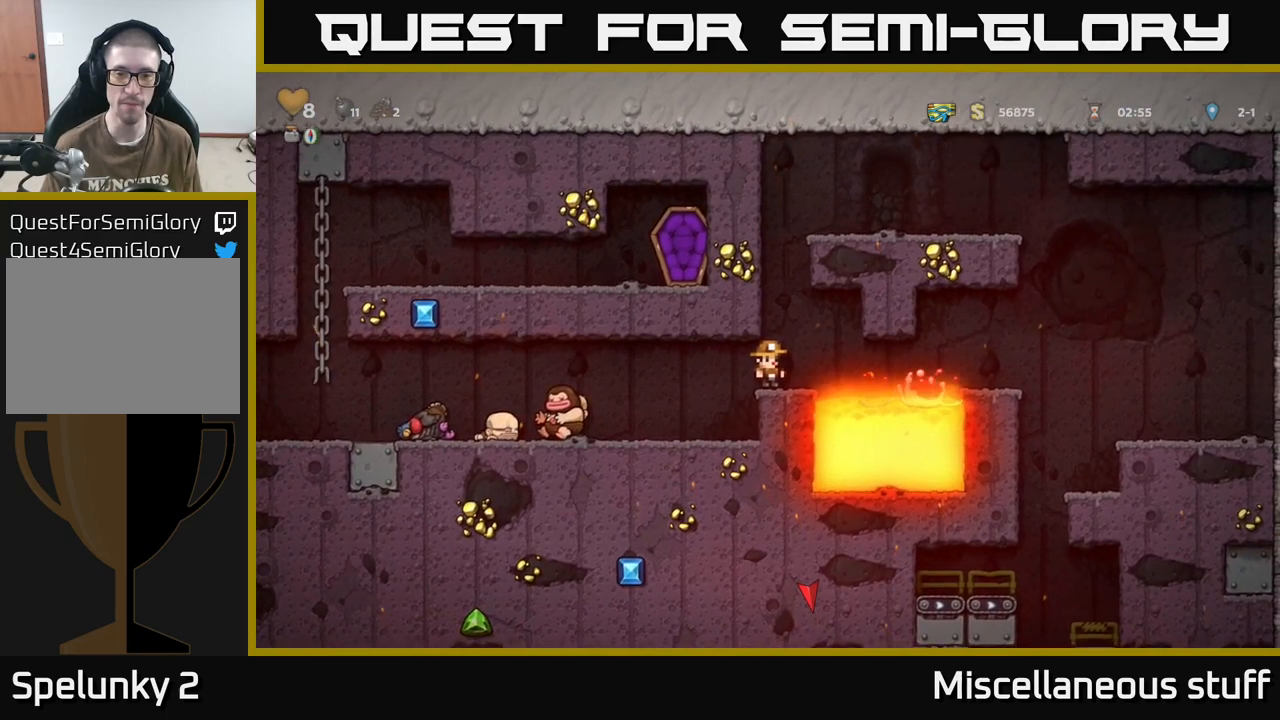
{"buttons": [], "events": [[67, "R1", "down"], [150, "DPAD_UP", "up"], [150, "R1", "up"]]}
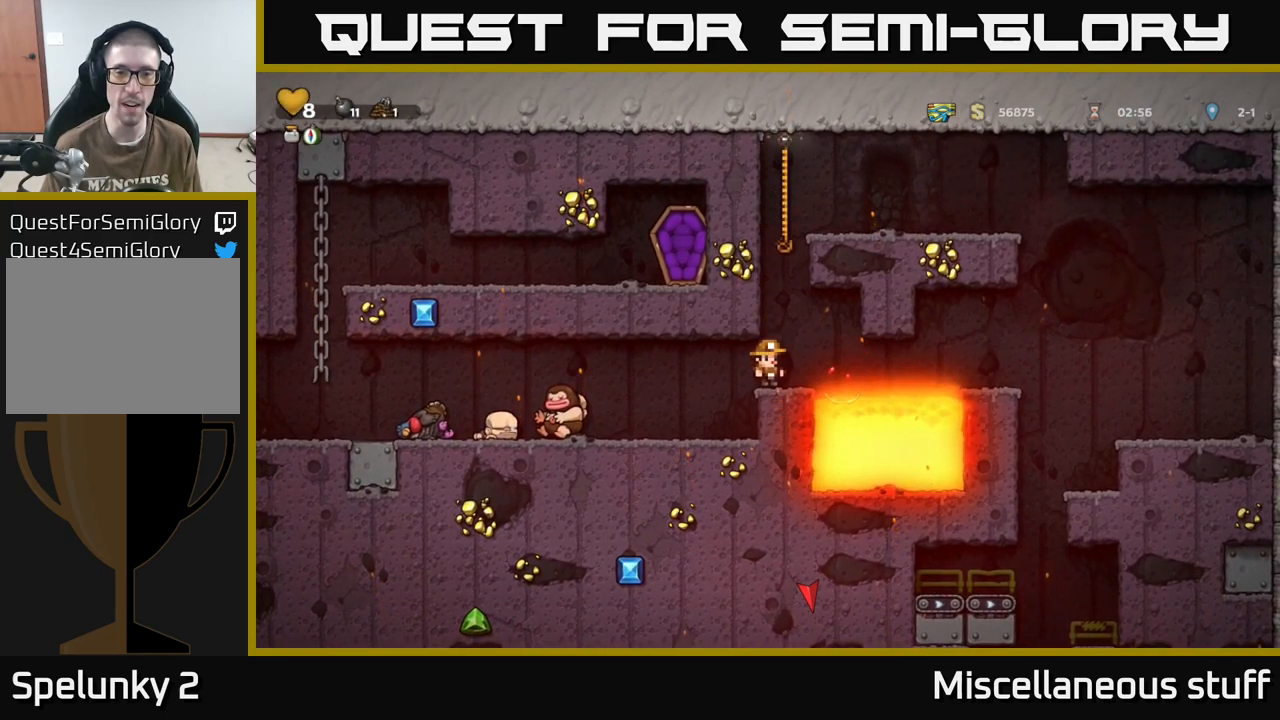
{"buttons": ["DPAD_LEFT"], "events": [[250, "DPAD_LEFT", "down"]]}
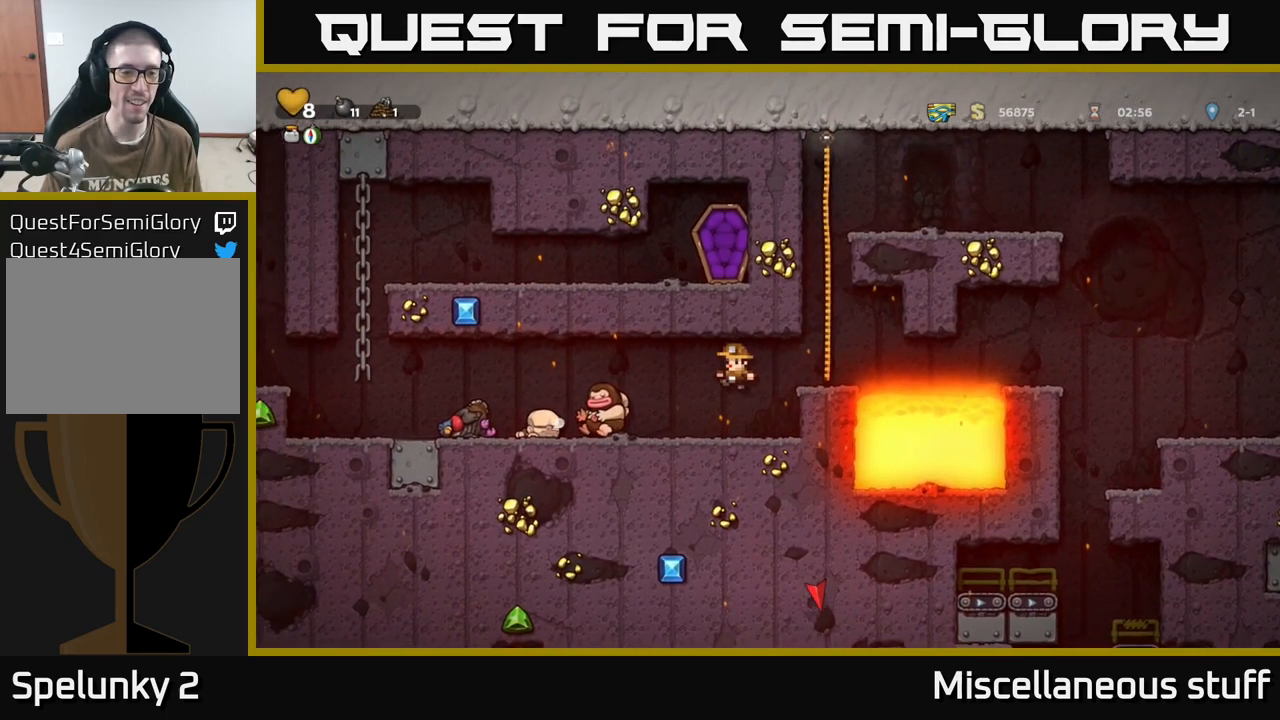
{"buttons": ["DPAD_DOWN", "DPAD_LEFT"], "events": [[483, "DPAD_DOWN", "down"]]}
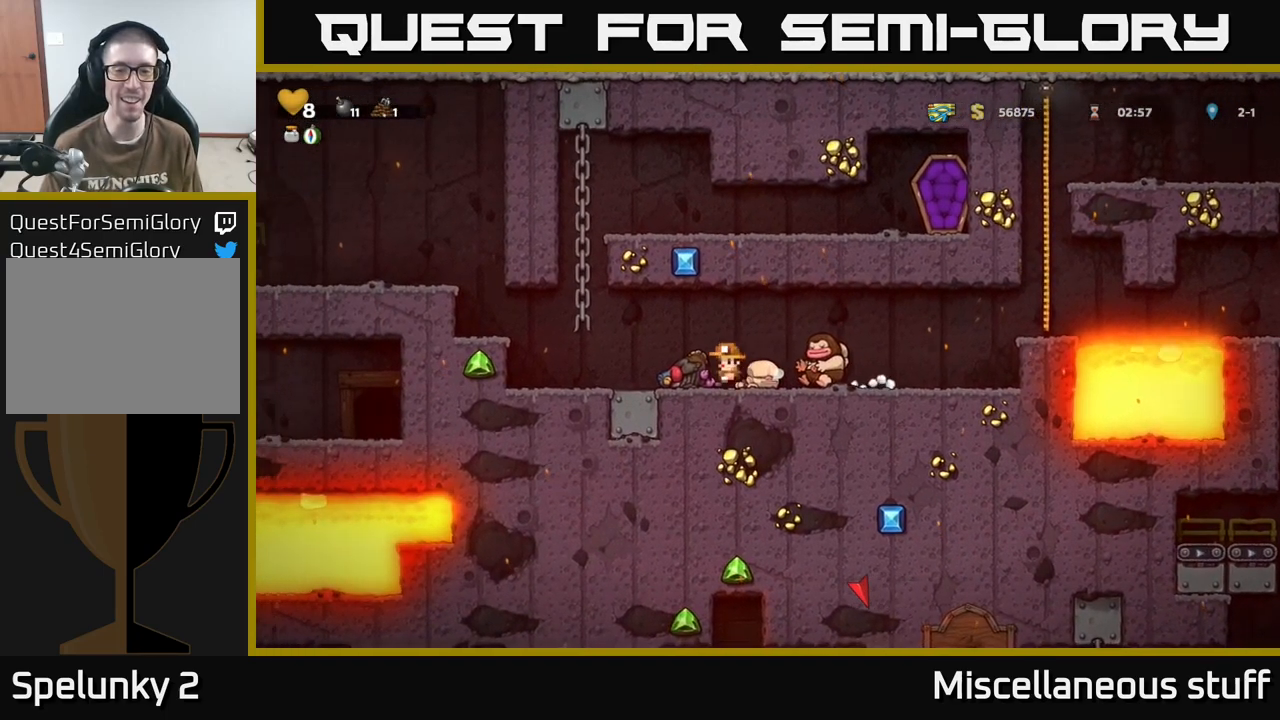
{"buttons": ["DPAD_RIGHT"], "events": [[67, "DPAD_LEFT", "up"], [67, "X", "down"], [183, "X", "up"], [233, "DPAD_DOWN", "up"], [267, "DPAD_RIGHT", "down"]]}
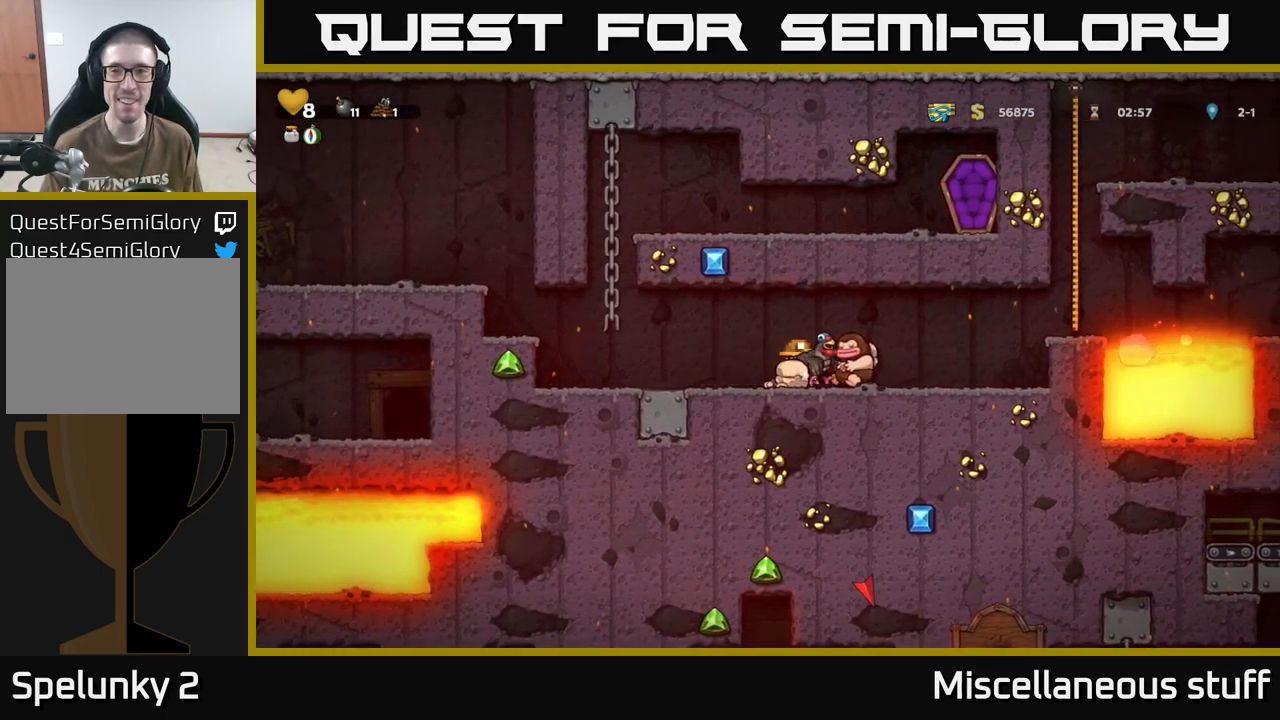
{"buttons": ["DPAD_RIGHT"], "events": [[283, "A", "down"], [450, "A", "up"]]}
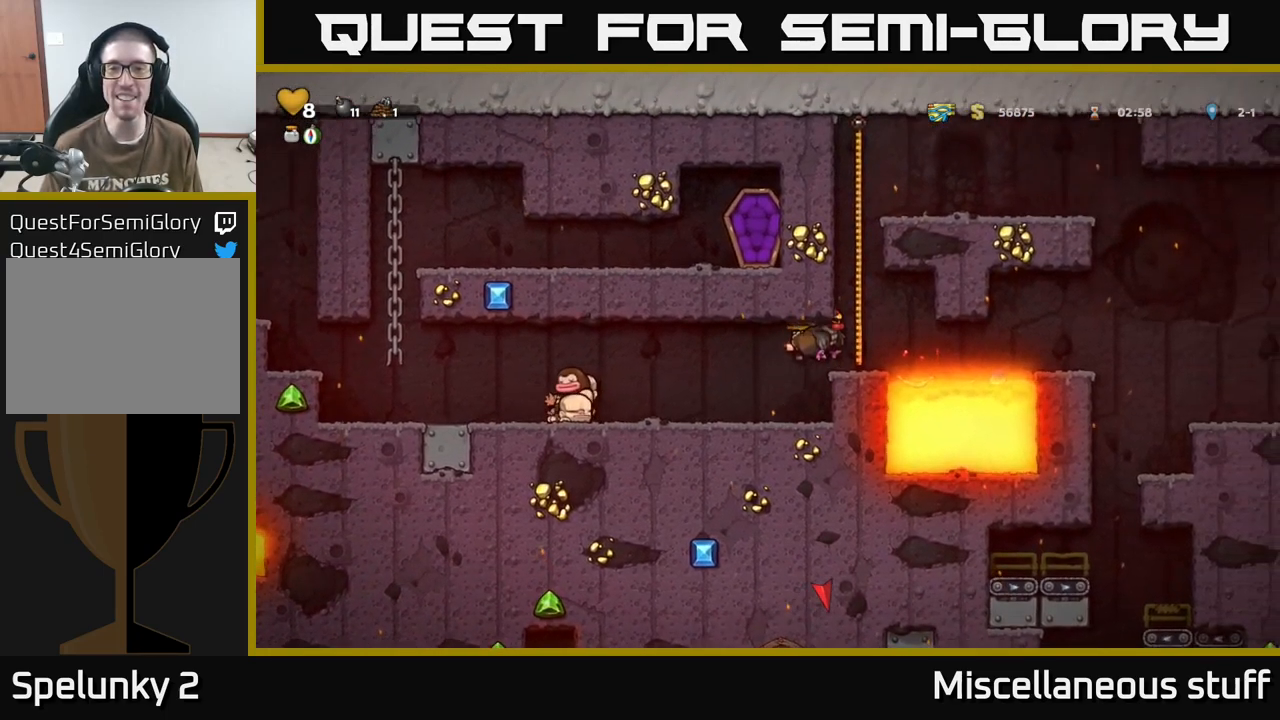
{"buttons": ["A", "DPAD_RIGHT"], "events": [[17, "DPAD_UP", "down"], [33, "DPAD_RIGHT", "up"], [467, "A", "down"], [500, "DPAD_RIGHT", "down"], [500, "DPAD_UP", "up"]]}
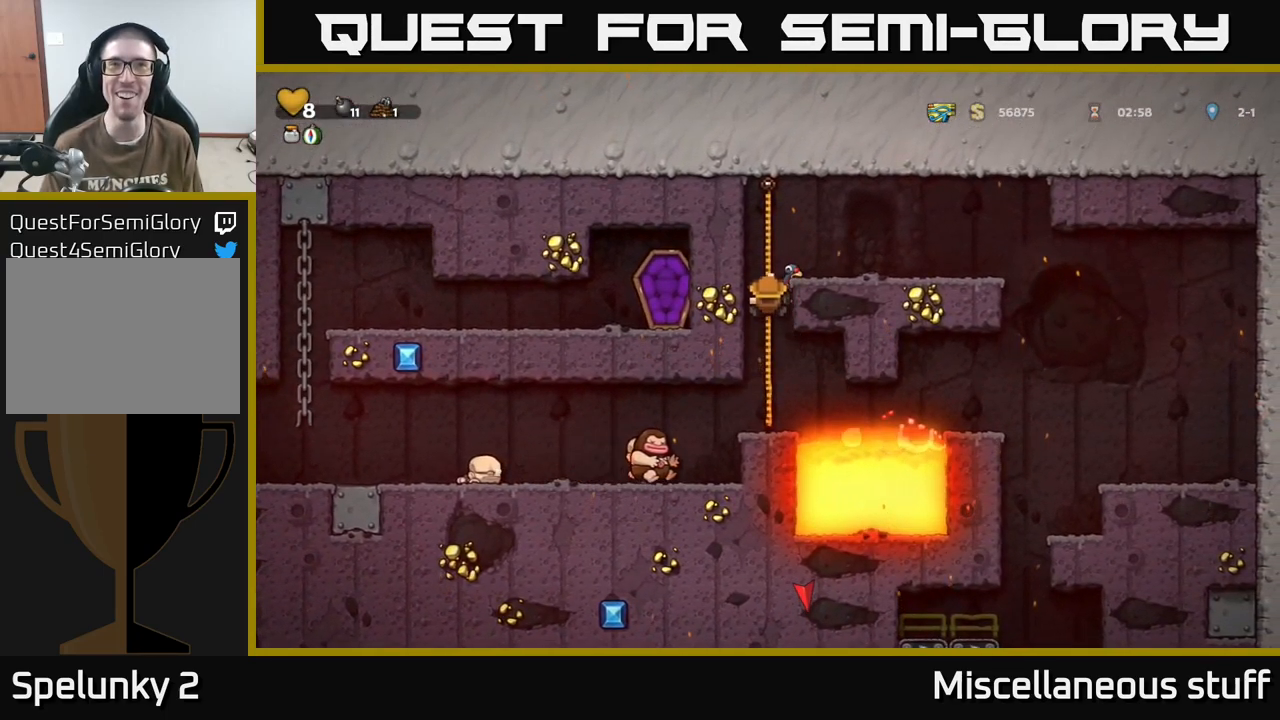
{"buttons": ["DPAD_RIGHT"], "events": [[150, "A", "up"]]}
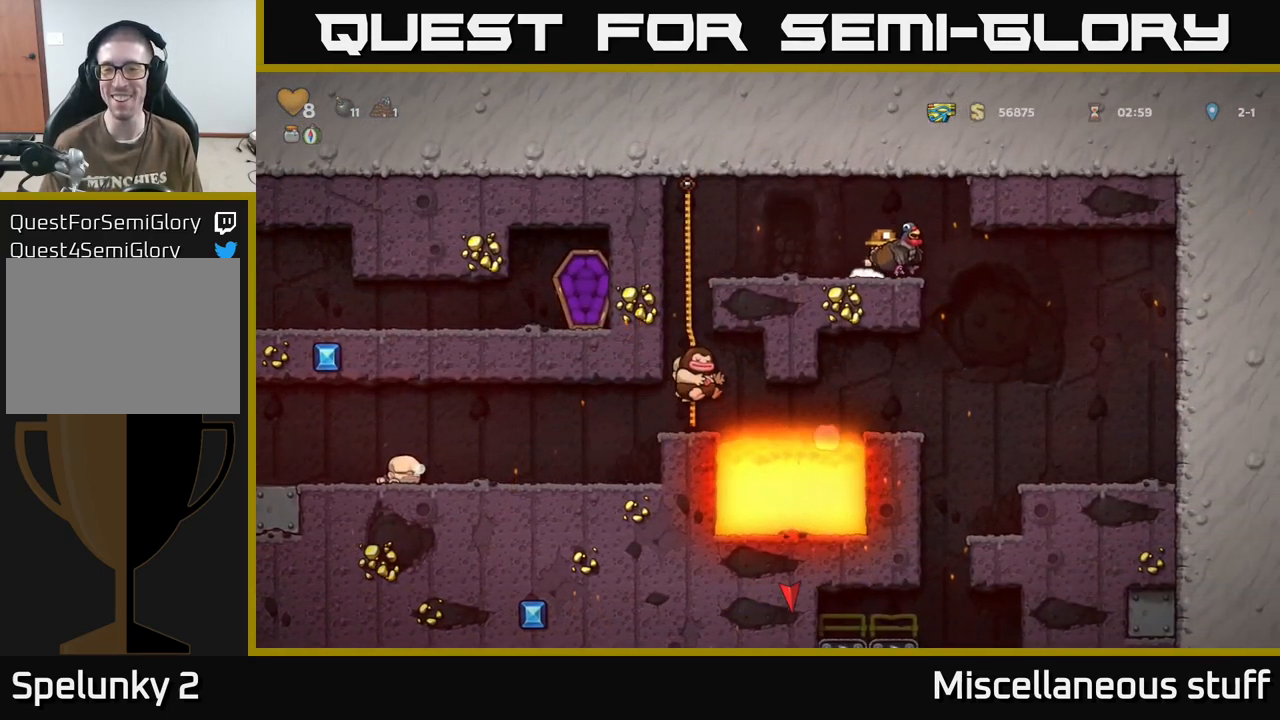
{"buttons": ["DPAD_RIGHT"], "events": []}
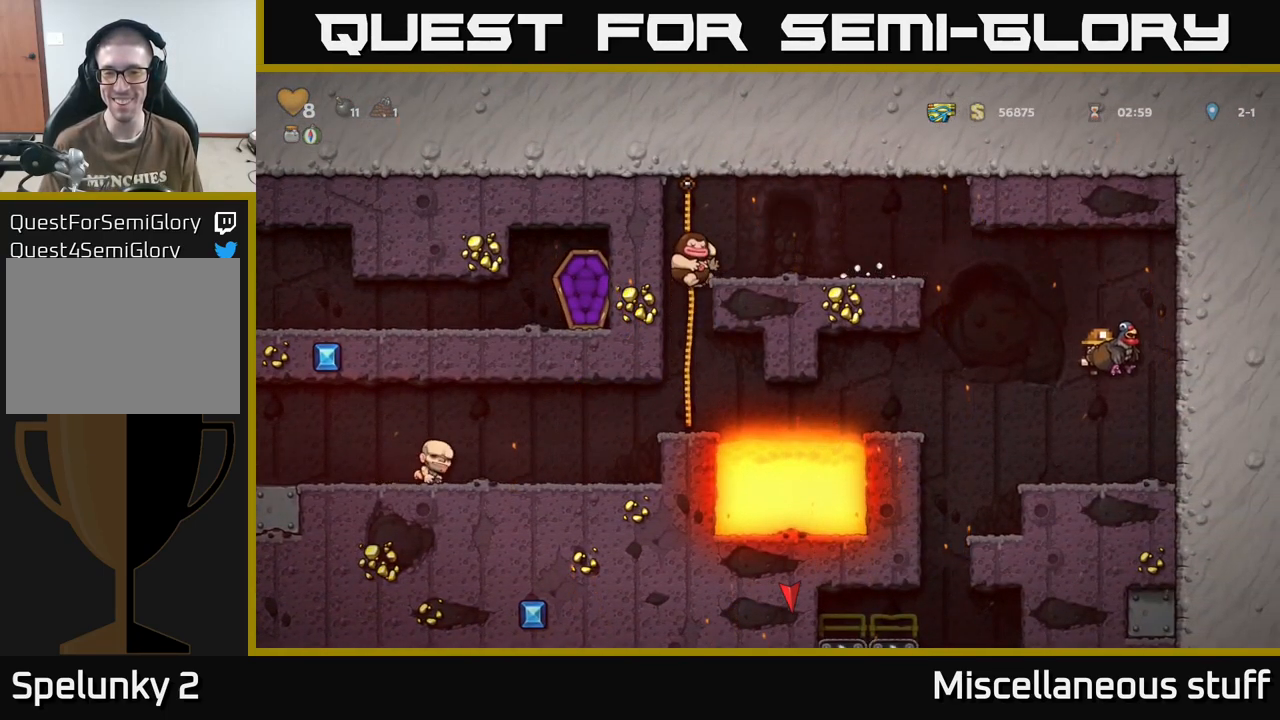
{"buttons": [], "events": [[33, "DPAD_RIGHT", "up"], [117, "DPAD_LEFT", "down"], [450, "DPAD_LEFT", "up"]]}
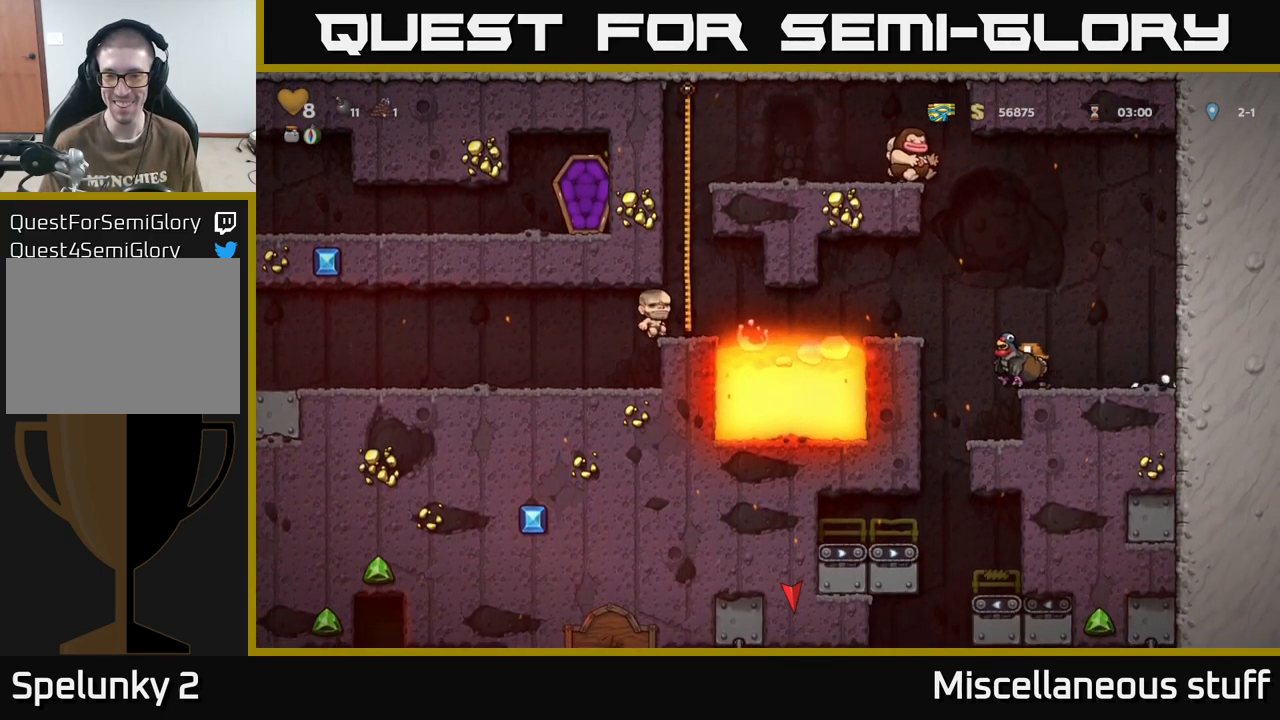
{"buttons": ["DPAD_LEFT"], "events": [[384, "DPAD_LEFT", "down"]]}
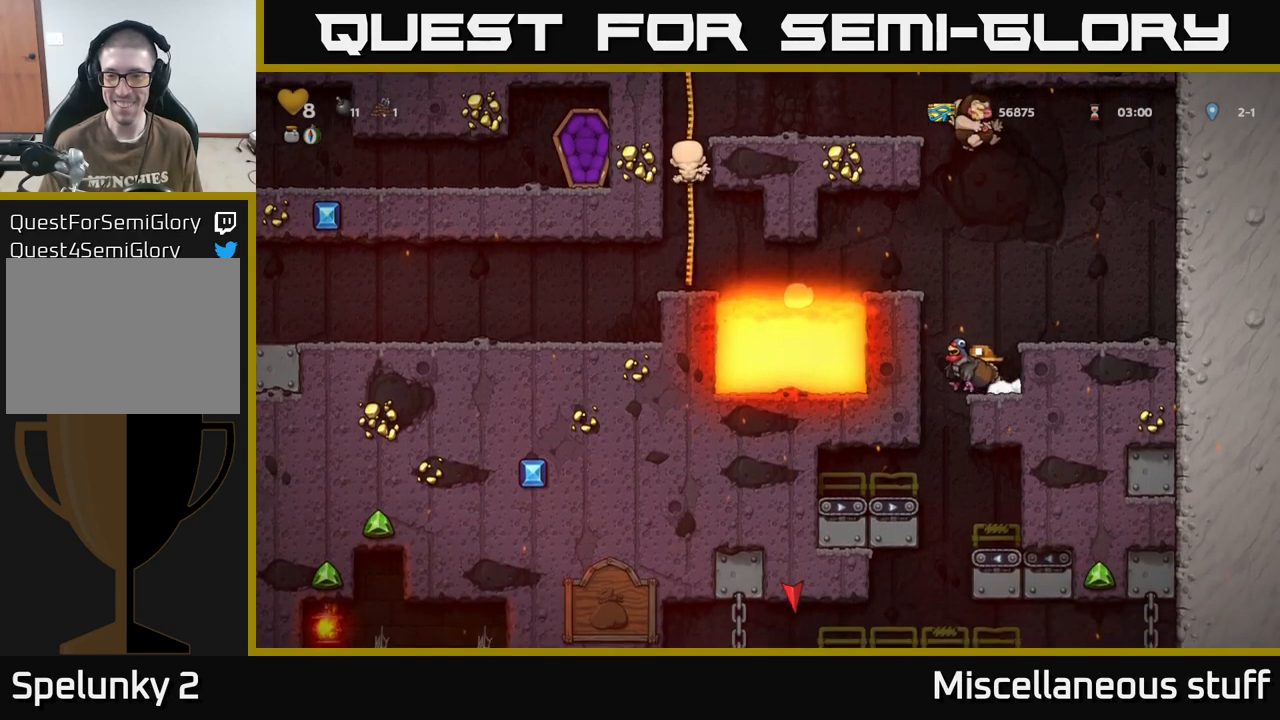
{"buttons": ["DPAD_DOWN"], "events": [[17, "DPAD_LEFT", "up"], [34, "DPAD_RIGHT", "down"], [267, "DPAD_RIGHT", "up"], [484, "DPAD_DOWN", "down"]]}
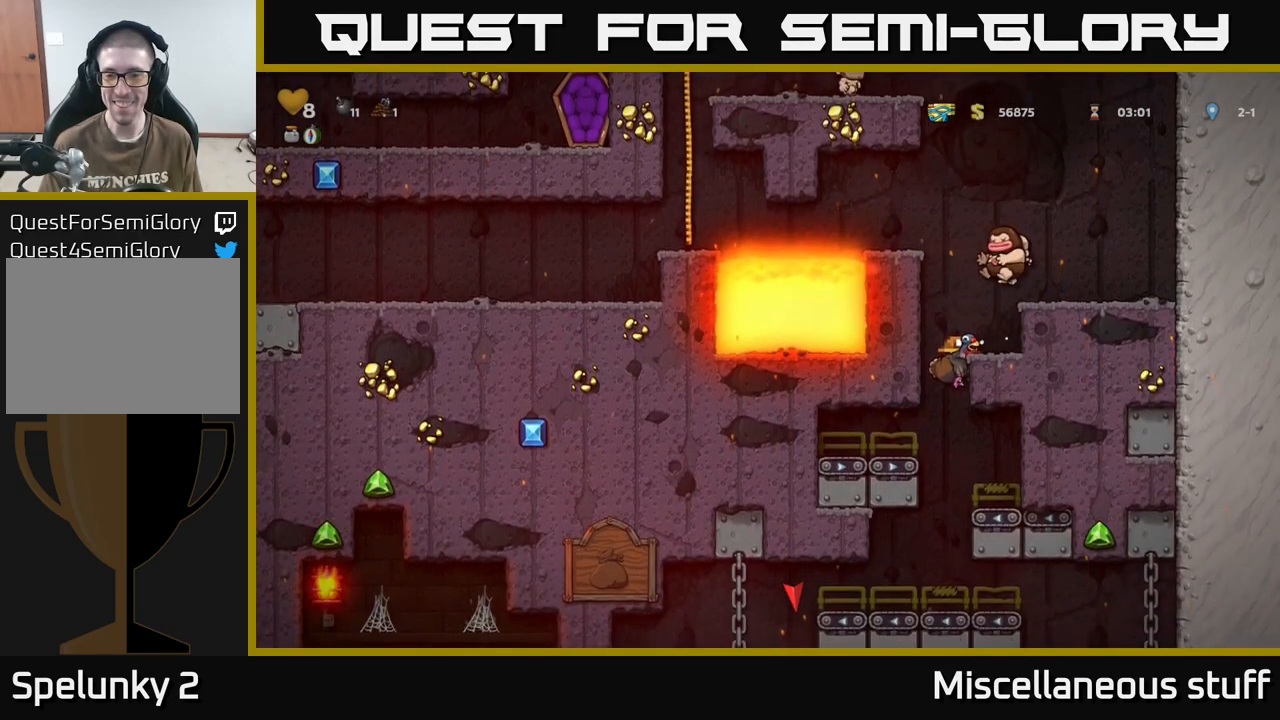
{"buttons": [], "events": [[50, "A", "down"], [150, "A", "up"], [167, "DPAD_DOWN", "up"]]}
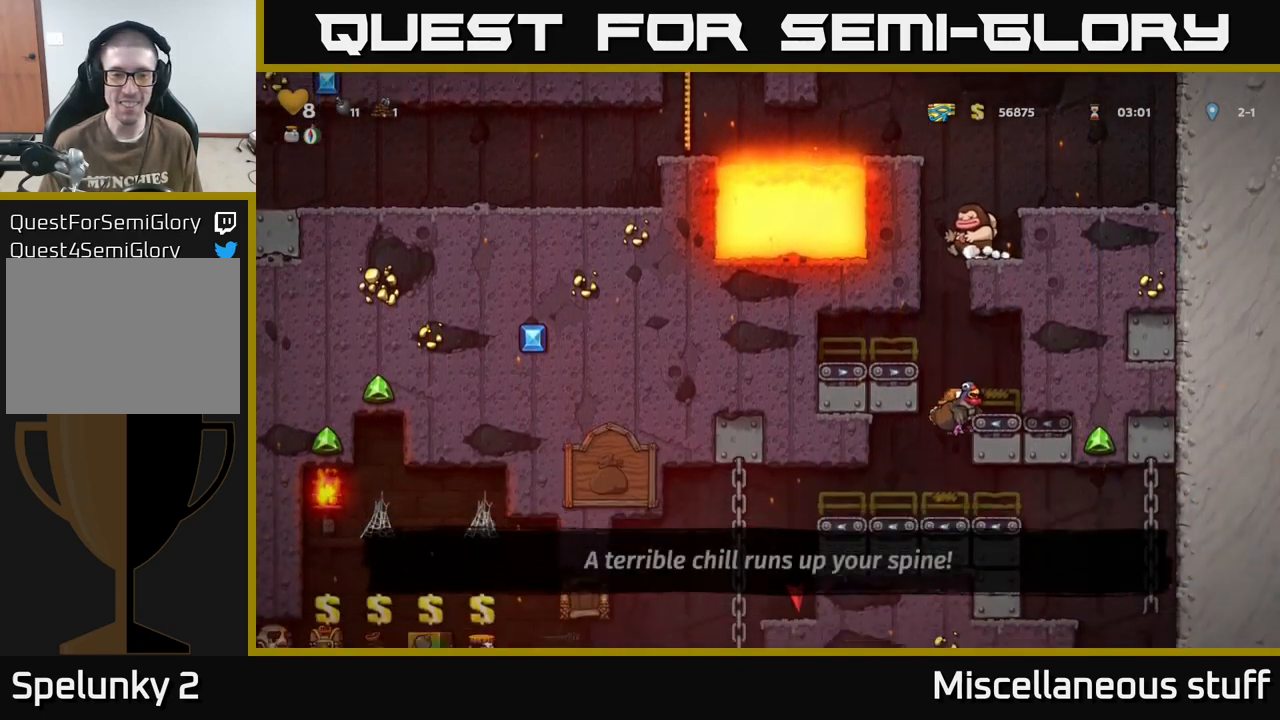
{"buttons": ["DPAD_LEFT"], "events": [[34, "DPAD_DOWN", "down"], [84, "A", "down"], [167, "A", "up"], [184, "DPAD_DOWN", "up"], [234, "DPAD_LEFT", "down"]]}
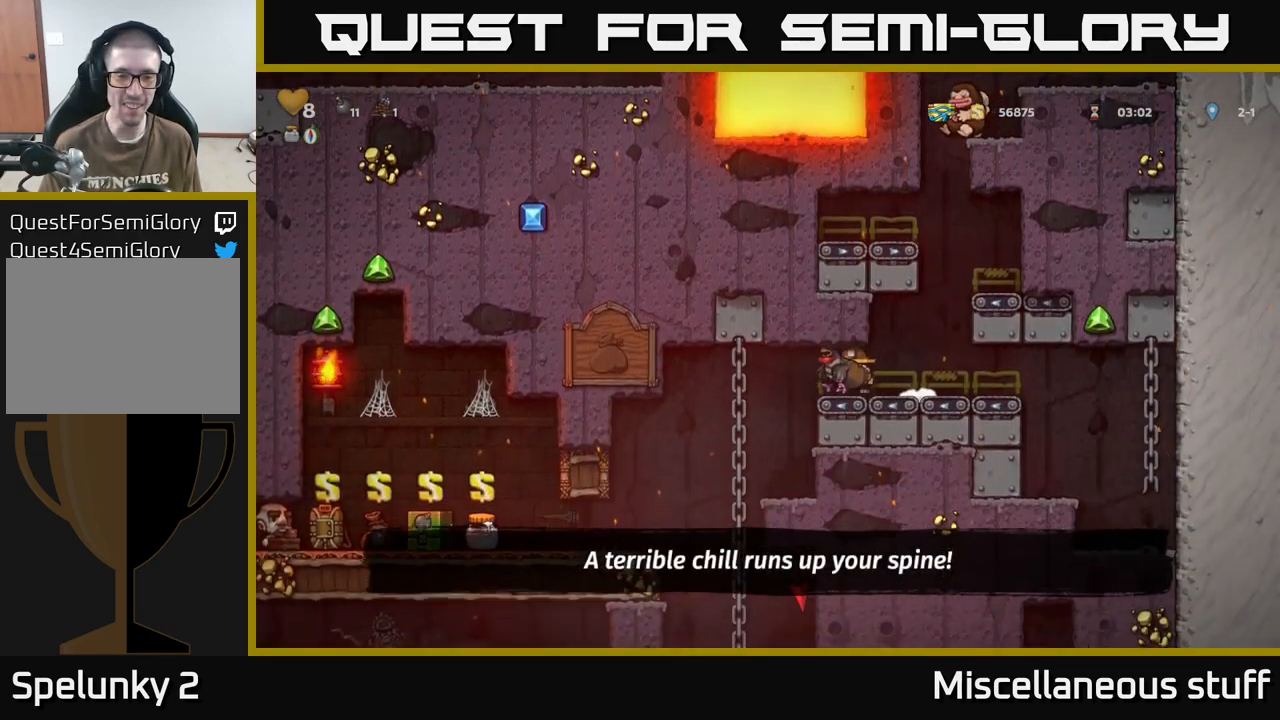
{"buttons": [], "events": [[117, "DPAD_UP", "down"], [200, "DPAD_UP", "up"], [217, "DPAD_DOWN", "down"], [234, "DPAD_LEFT", "up"], [250, "A", "down"], [350, "A", "up"], [367, "DPAD_DOWN", "up"]]}
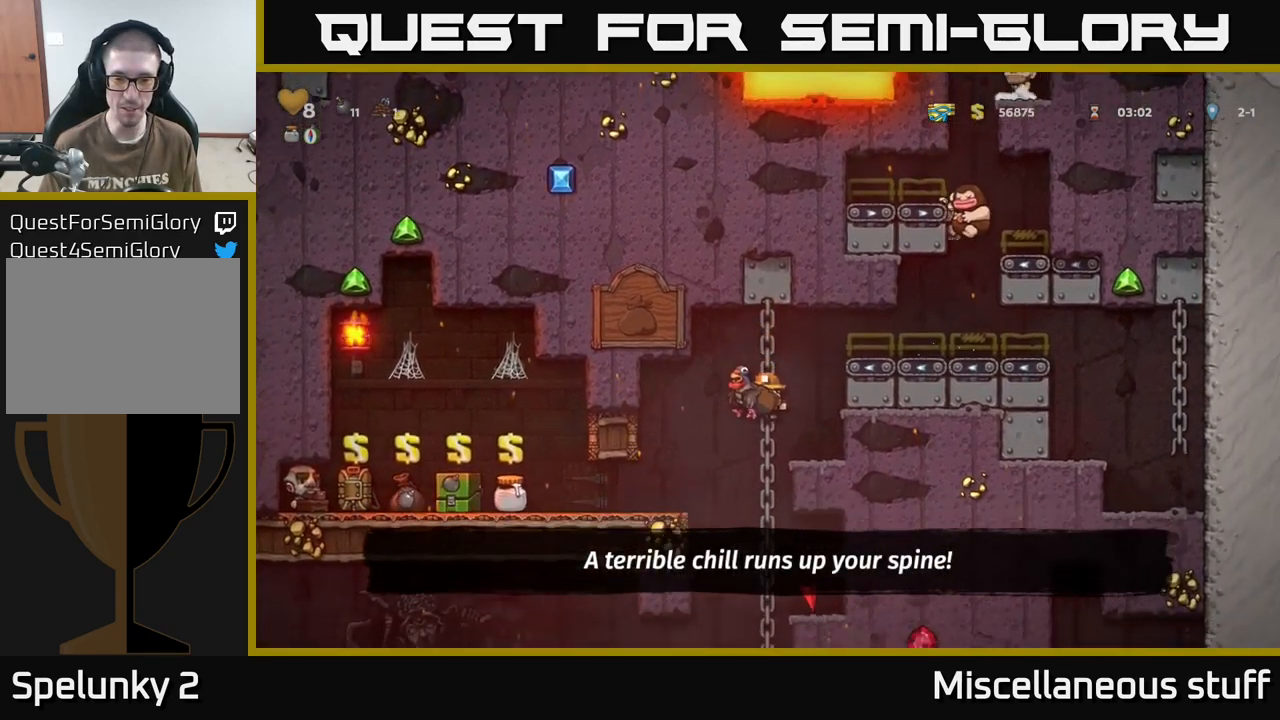
{"buttons": ["DPAD_DOWN"], "events": [[217, "DPAD_UP", "down"], [317, "DPAD_UP", "up"], [350, "DPAD_DOWN", "down"]]}
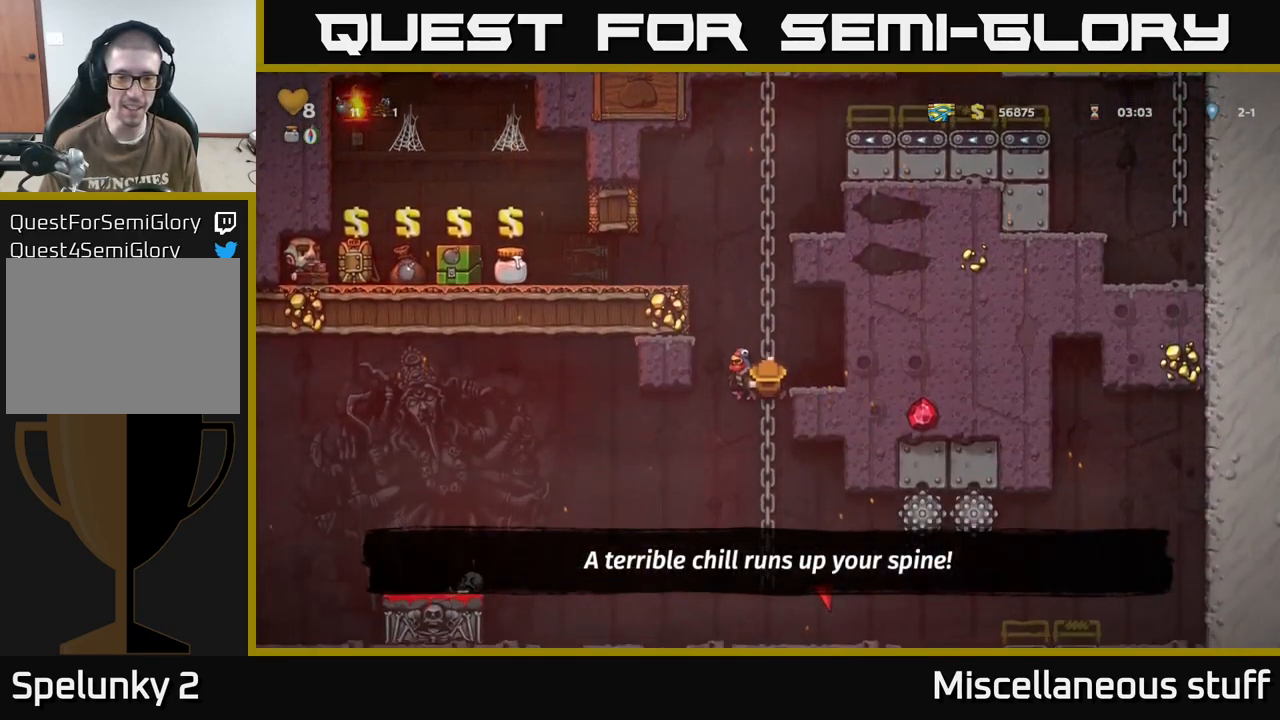
{"buttons": ["A", "DPAD_DOWN"], "events": [[250, "DPAD_DOWN", "up"], [400, "DPAD_DOWN", "down"], [450, "A", "down"]]}
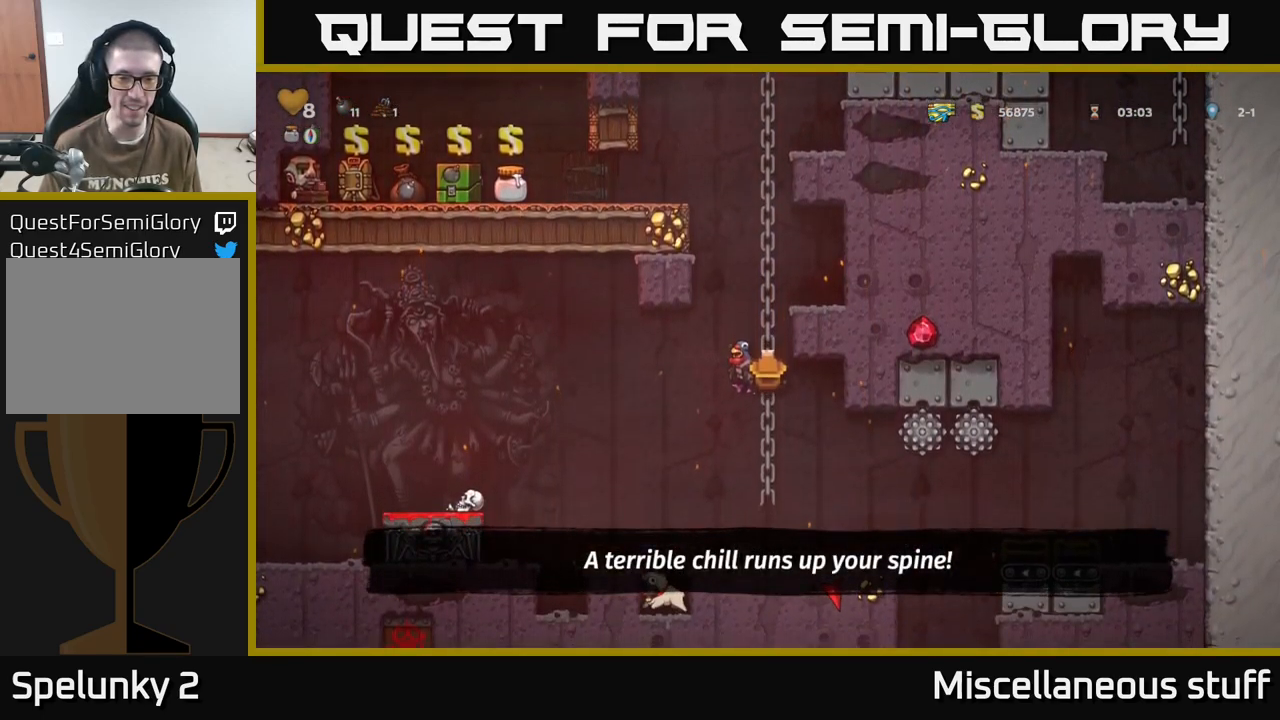
{"buttons": ["A", "DPAD_LEFT"], "events": [[50, "A", "up"], [84, "DPAD_DOWN", "up"], [200, "DPAD_LEFT", "down"], [334, "A", "down"]]}
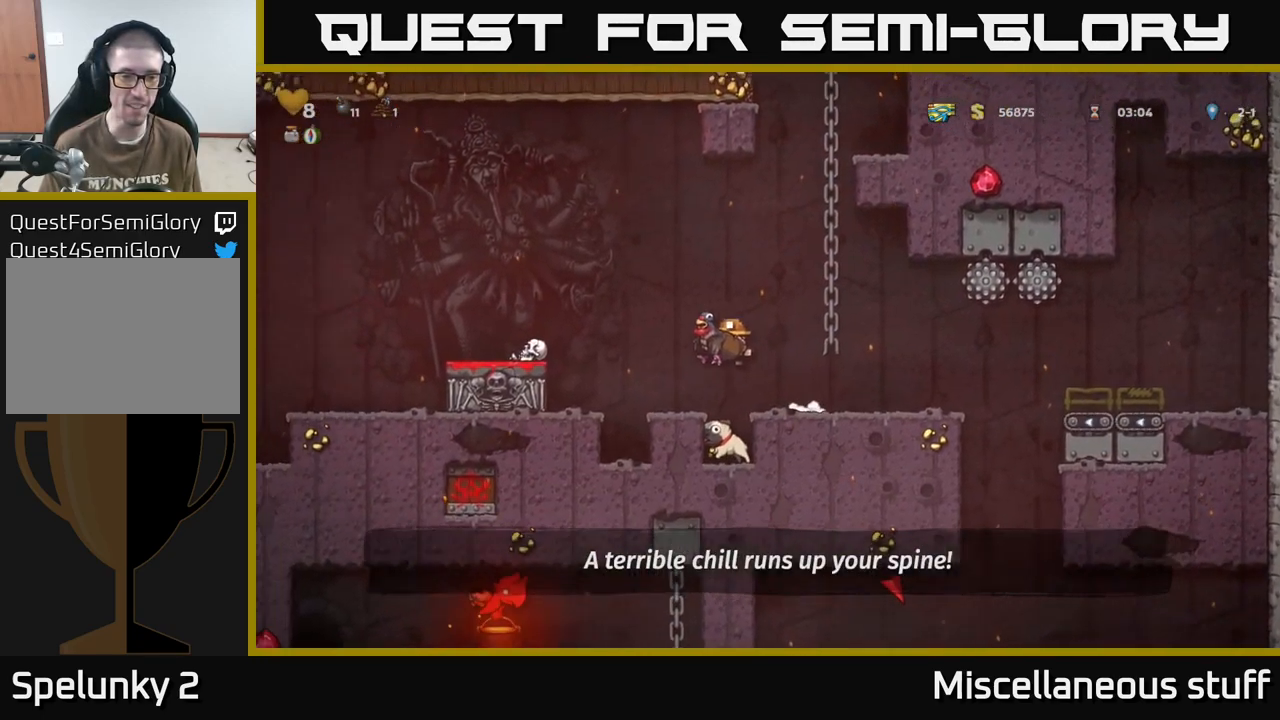
{"buttons": ["A"], "events": [[100, "A", "up"], [250, "DPAD_LEFT", "up"], [467, "A", "down"]]}
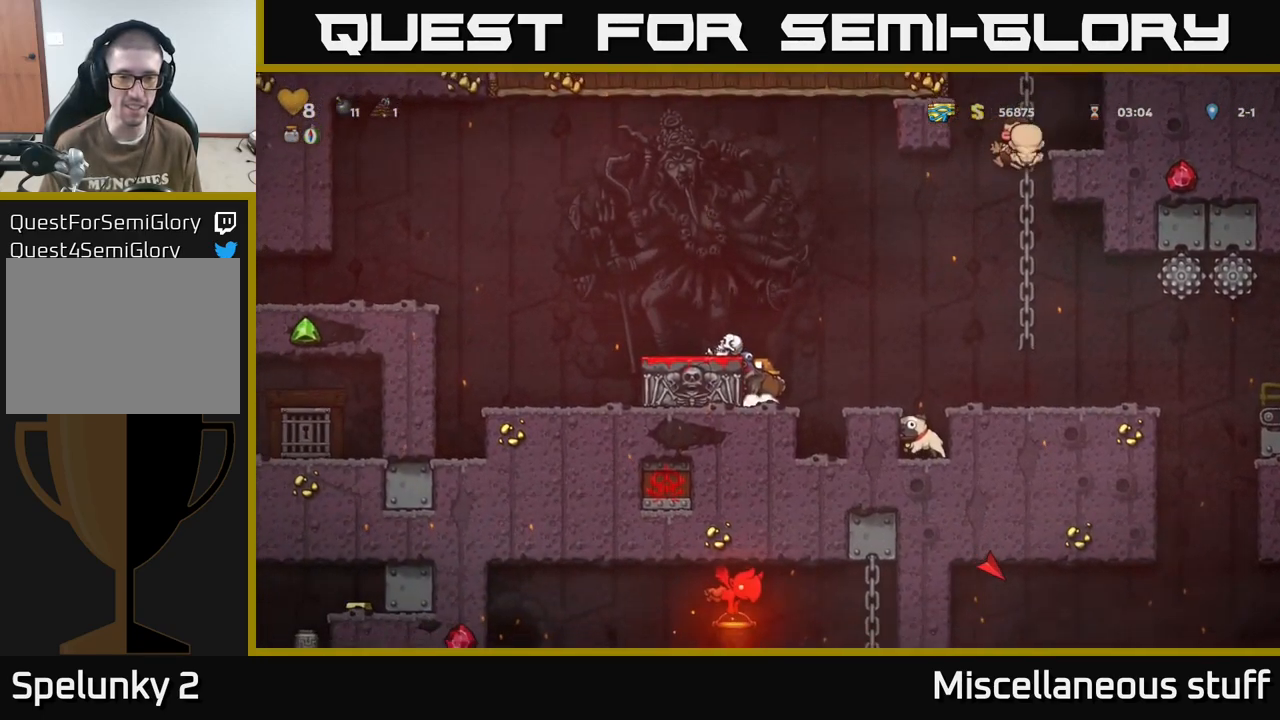
{"buttons": ["X"], "events": [[100, "A", "up"], [100, "DPAD_LEFT", "down"], [167, "DPAD_LEFT", "up"], [350, "DPAD_DOWN", "down"], [434, "X", "down"], [500, "DPAD_DOWN", "up"]]}
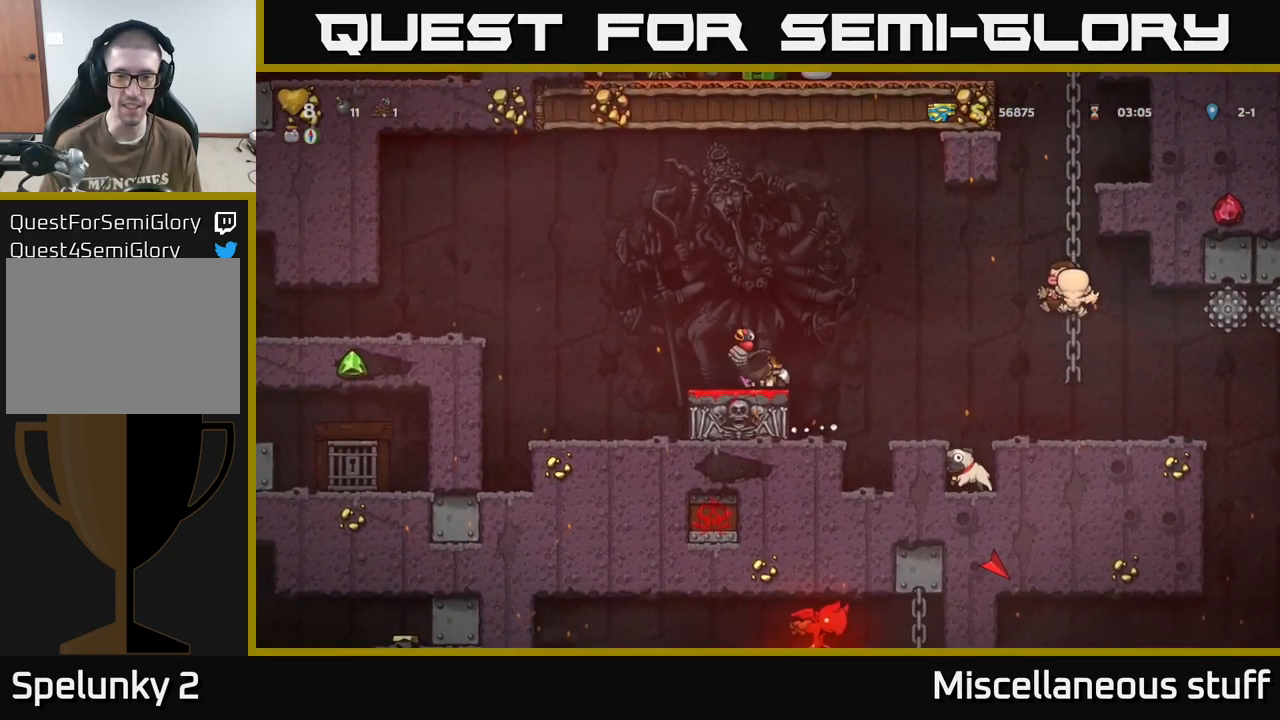
{"buttons": [], "events": [[17, "X", "up"], [67, "DPAD_RIGHT", "down"], [367, "DPAD_RIGHT", "up"]]}
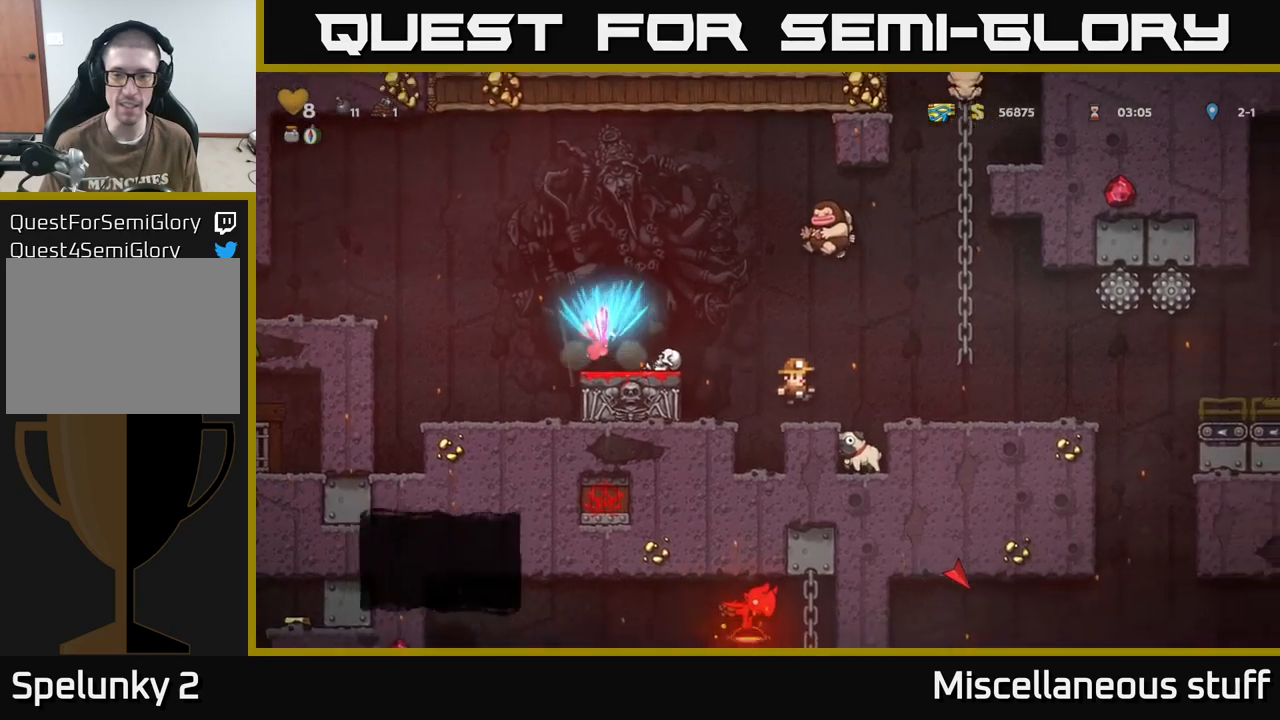
{"buttons": ["DPAD_LEFT"], "events": [[267, "A", "down"], [400, "A", "up"], [400, "DPAD_LEFT", "down"]]}
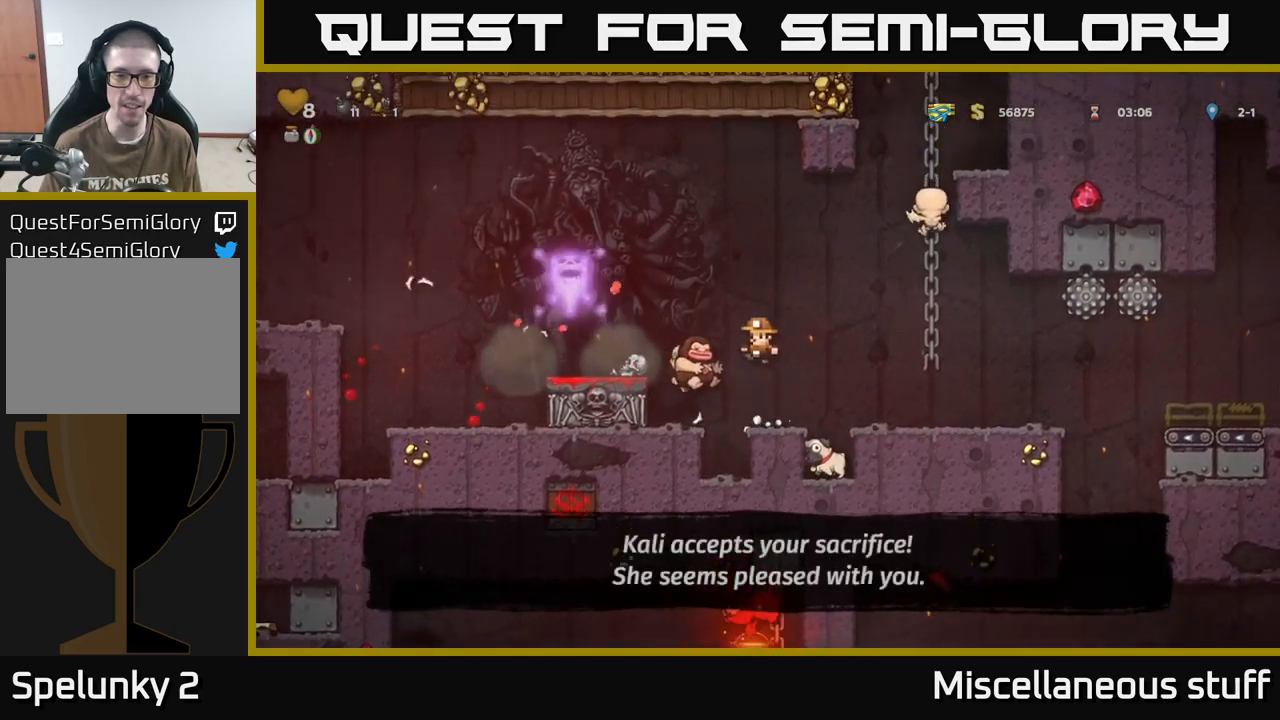
{"buttons": [], "events": [[83, "DPAD_LEFT", "up"]]}